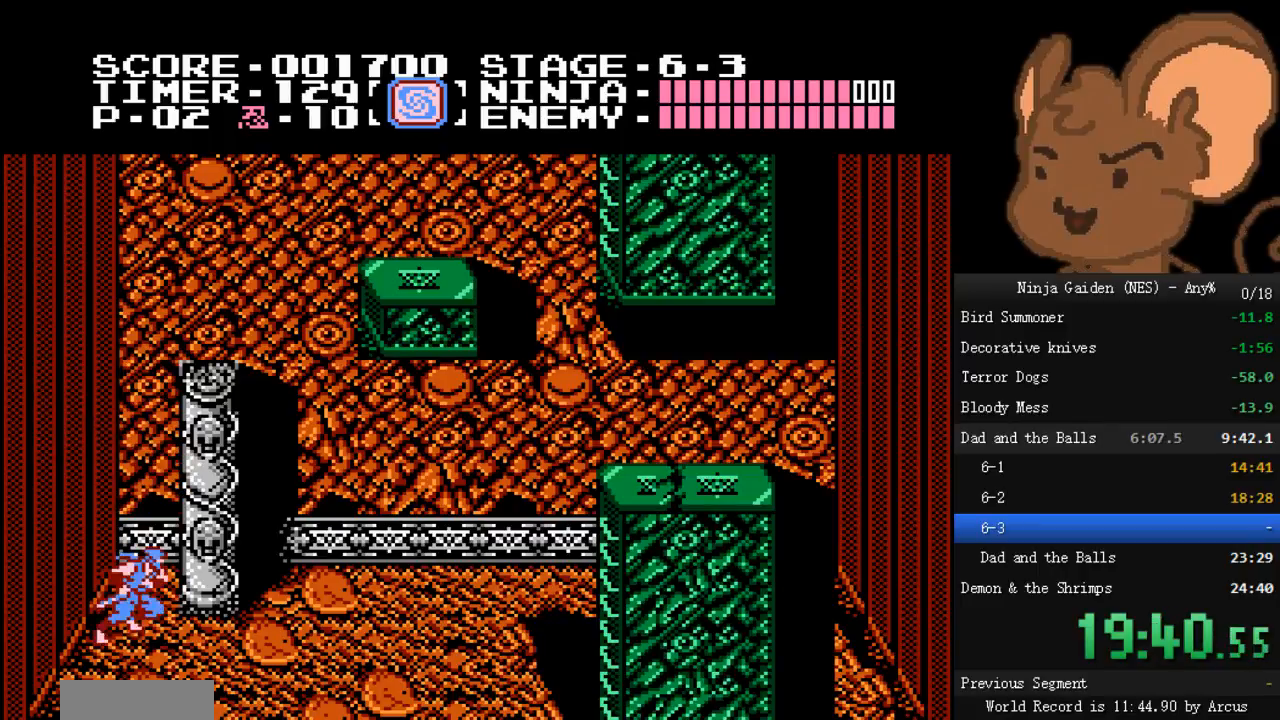
Gameplay with a controller (Nintendo layout); each line is a JSON object with the inputs held at the frame after it. "events" lists button and stick changes between this image and that frame as [ms after this image, input, new state], when the widget could be followed in between. Not read: L3 R3.
{"buttons": ["A", "DPAD_LEFT"], "events": [[100, "DPAD_RIGHT", "up"], [167, "A", "down"], [500, "DPAD_LEFT", "down"]]}
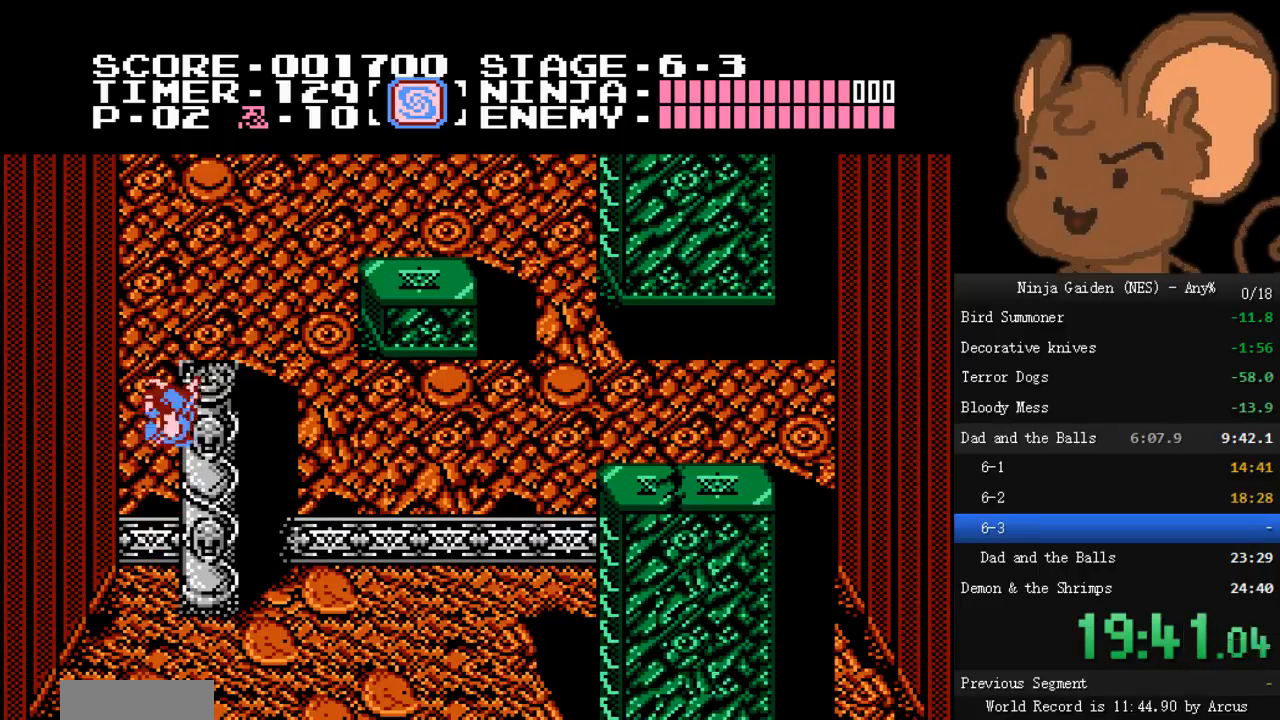
{"buttons": [], "events": [[267, "A", "up"], [300, "DPAD_LEFT", "up"], [333, "DPAD_RIGHT", "down"], [433, "DPAD_RIGHT", "up"]]}
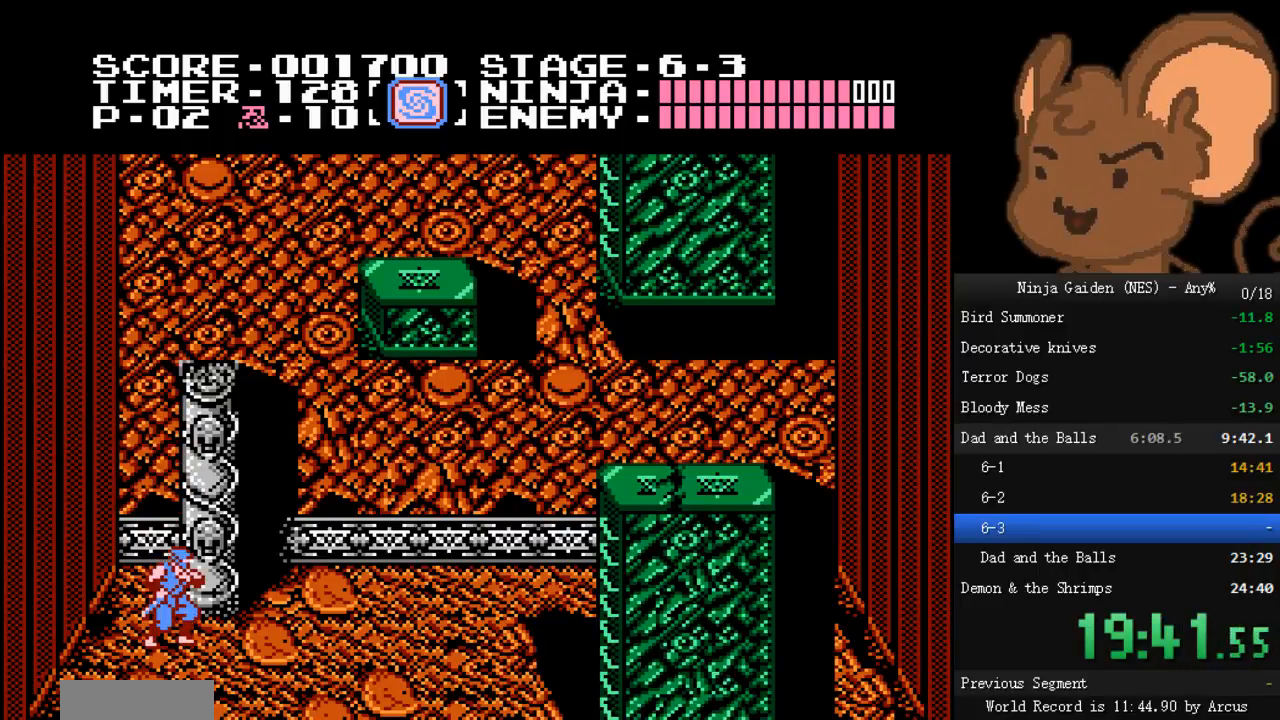
{"buttons": ["A", "DPAD_LEFT"], "events": [[133, "A", "down"], [167, "DPAD_LEFT", "down"]]}
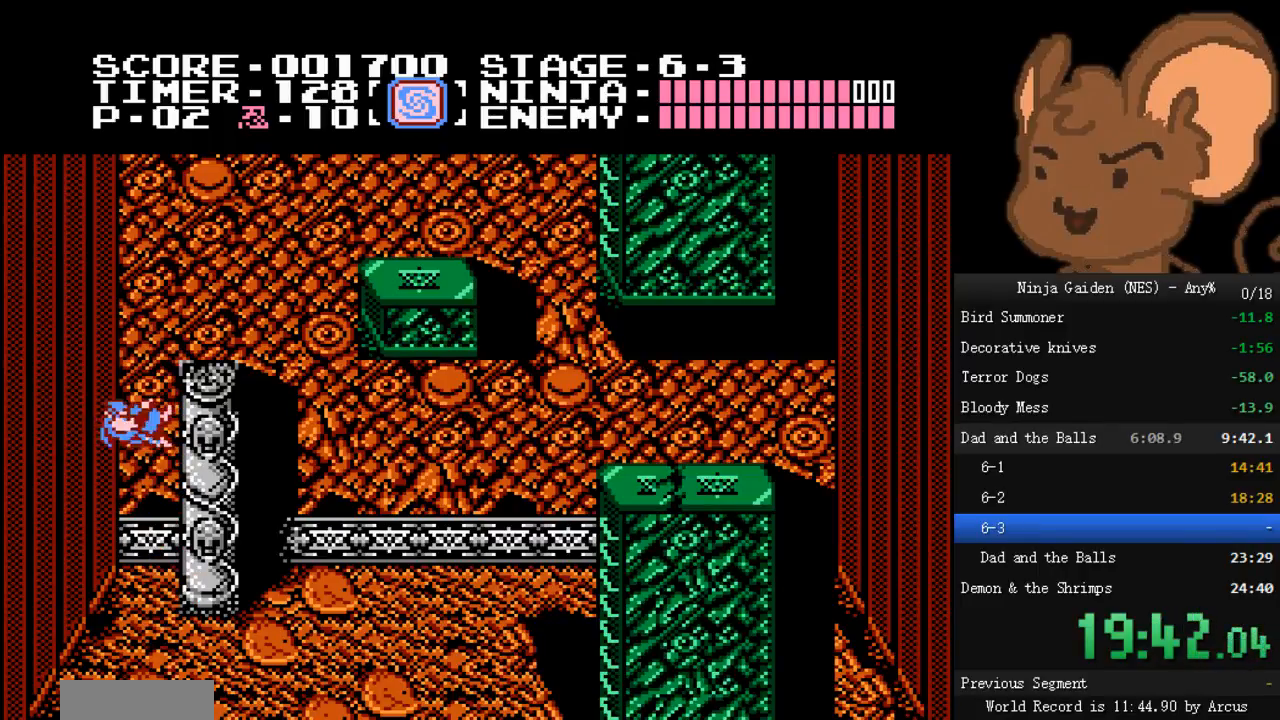
{"buttons": ["DPAD_RIGHT"], "events": [[167, "A", "up"], [267, "DPAD_LEFT", "up"], [267, "DPAD_RIGHT", "down"]]}
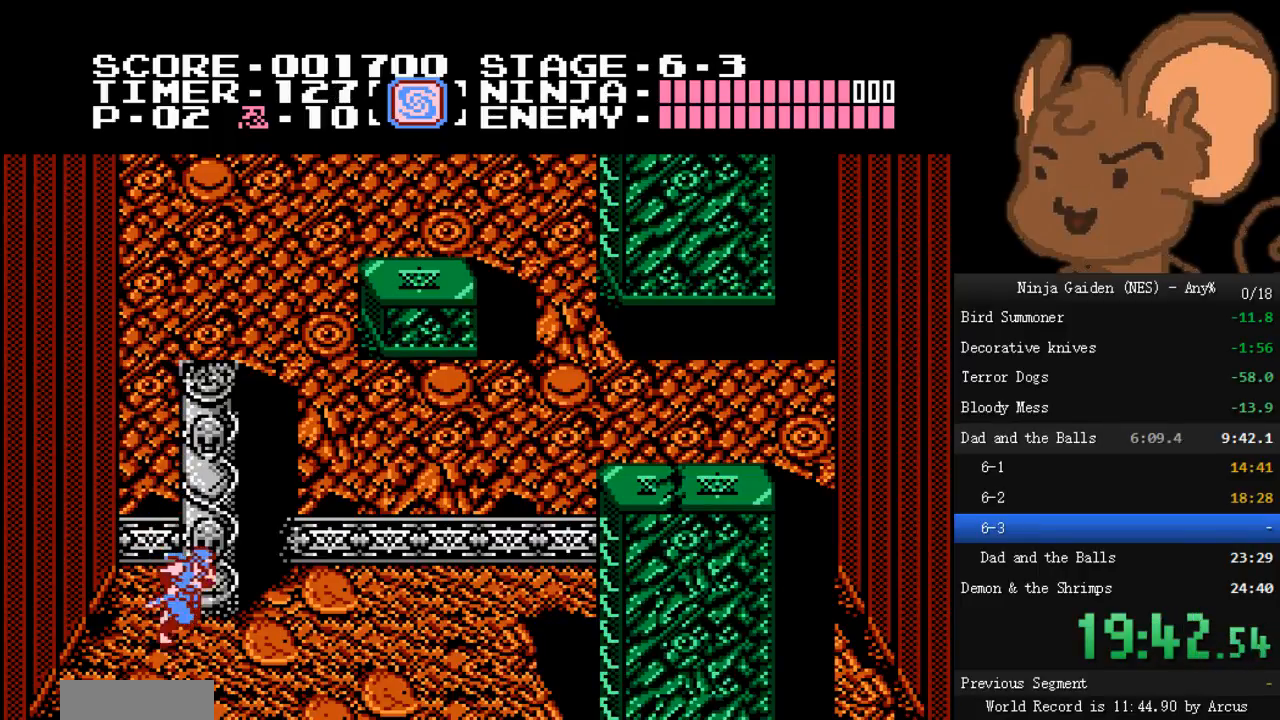
{"buttons": ["A", "DPAD_RIGHT"], "events": [[33, "DPAD_LEFT", "down"], [33, "DPAD_RIGHT", "up"], [100, "A", "down"], [433, "DPAD_LEFT", "up"], [433, "DPAD_RIGHT", "down"]]}
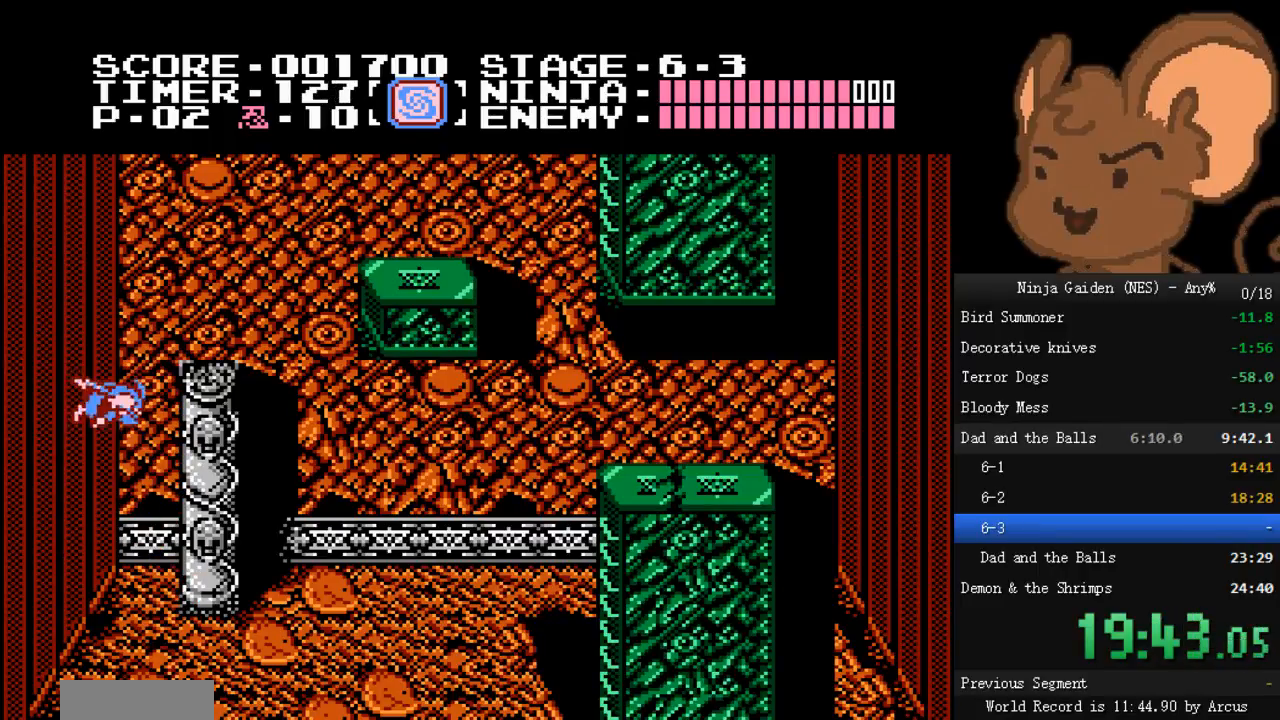
{"buttons": ["A", "DPAD_LEFT"], "events": [[233, "DPAD_RIGHT", "up"], [267, "DPAD_LEFT", "down"]]}
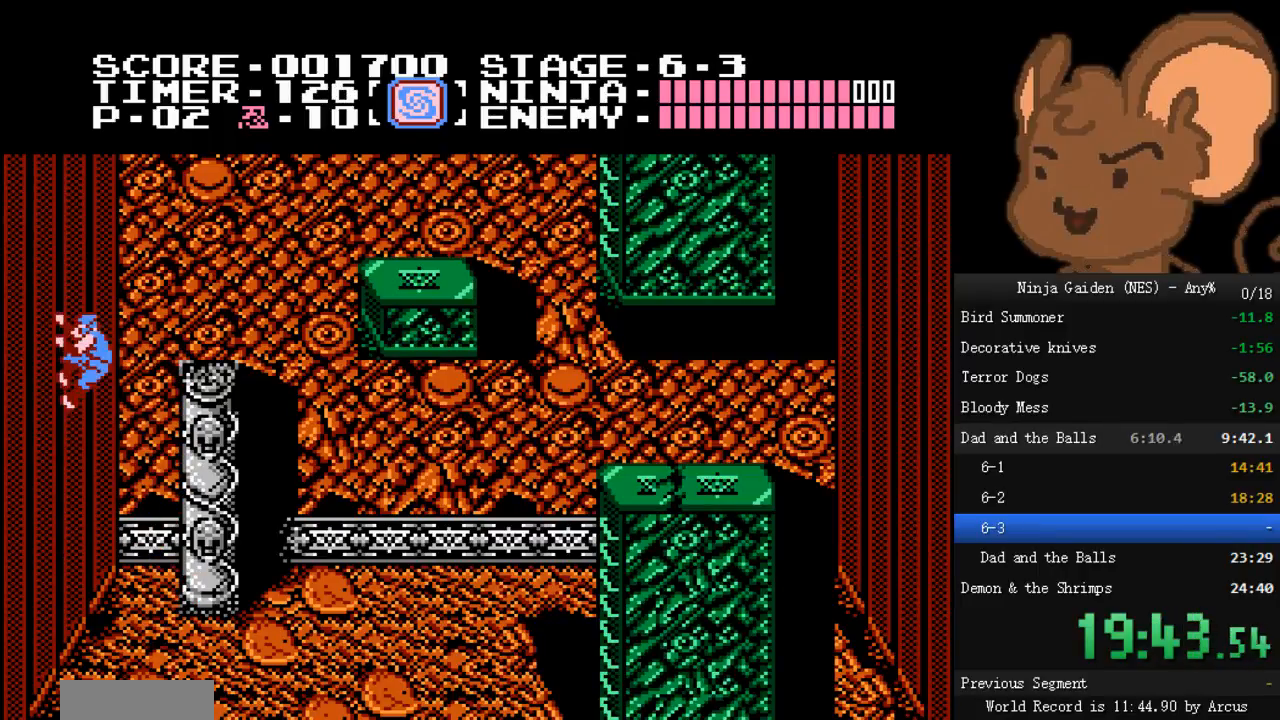
{"buttons": ["DPAD_RIGHT"], "events": [[67, "DPAD_LEFT", "up"], [100, "DPAD_RIGHT", "down"], [300, "A", "up"], [467, "DPAD_RIGHT", "up"], [500, "DPAD_RIGHT", "down"]]}
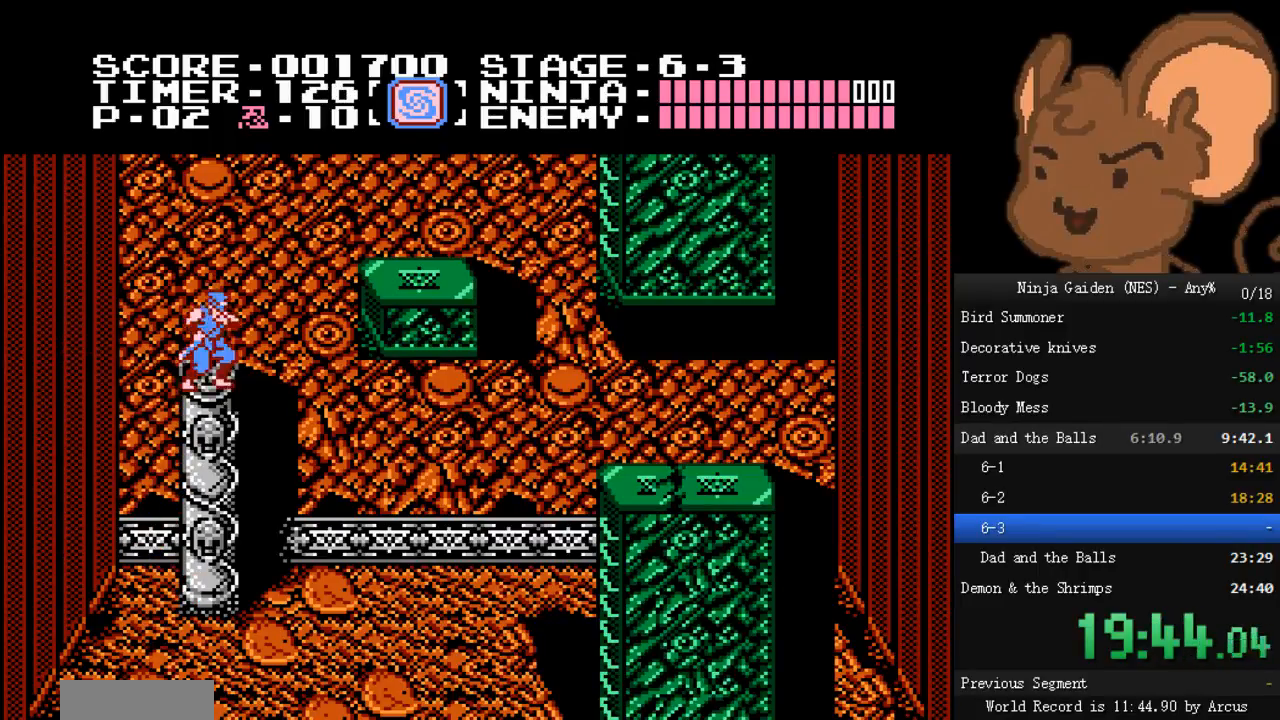
{"buttons": ["DPAD_RIGHT"], "events": [[33, "A", "down"], [133, "A", "up"]]}
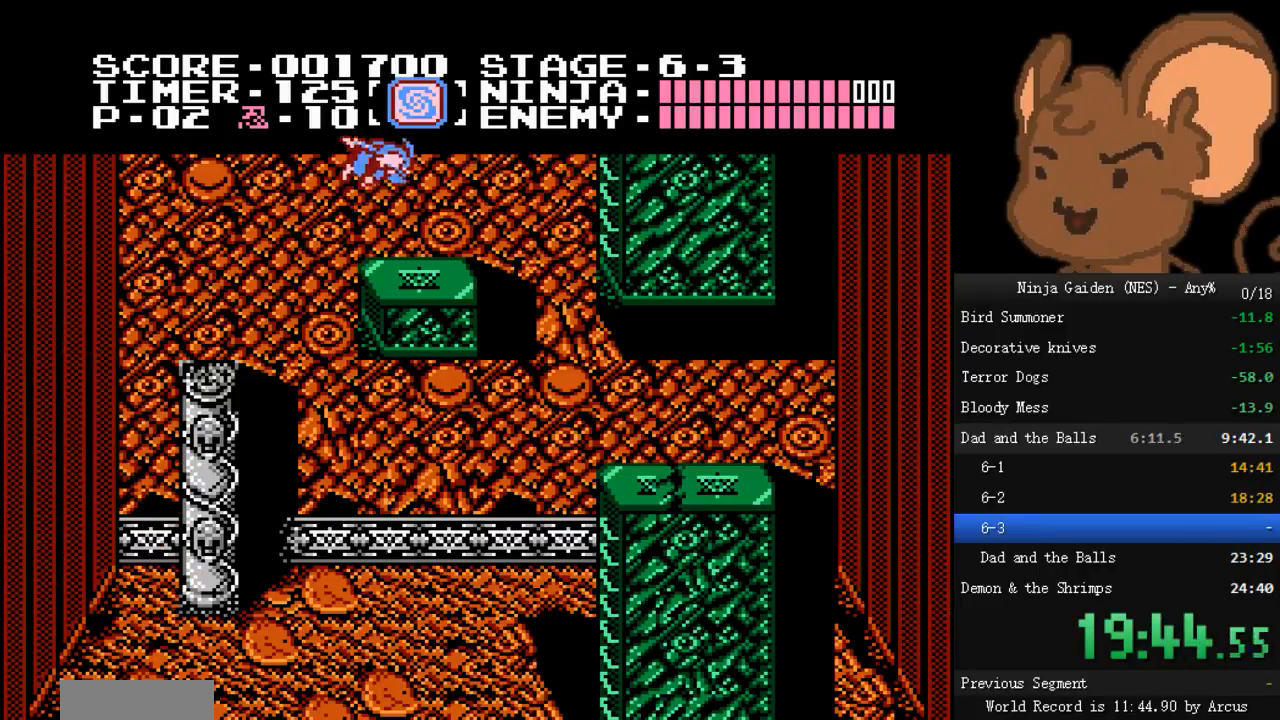
{"buttons": ["DPAD_RIGHT"], "events": [[67, "DPAD_RIGHT", "up"], [100, "DPAD_RIGHT", "down"], [200, "A", "down"], [300, "A", "up"]]}
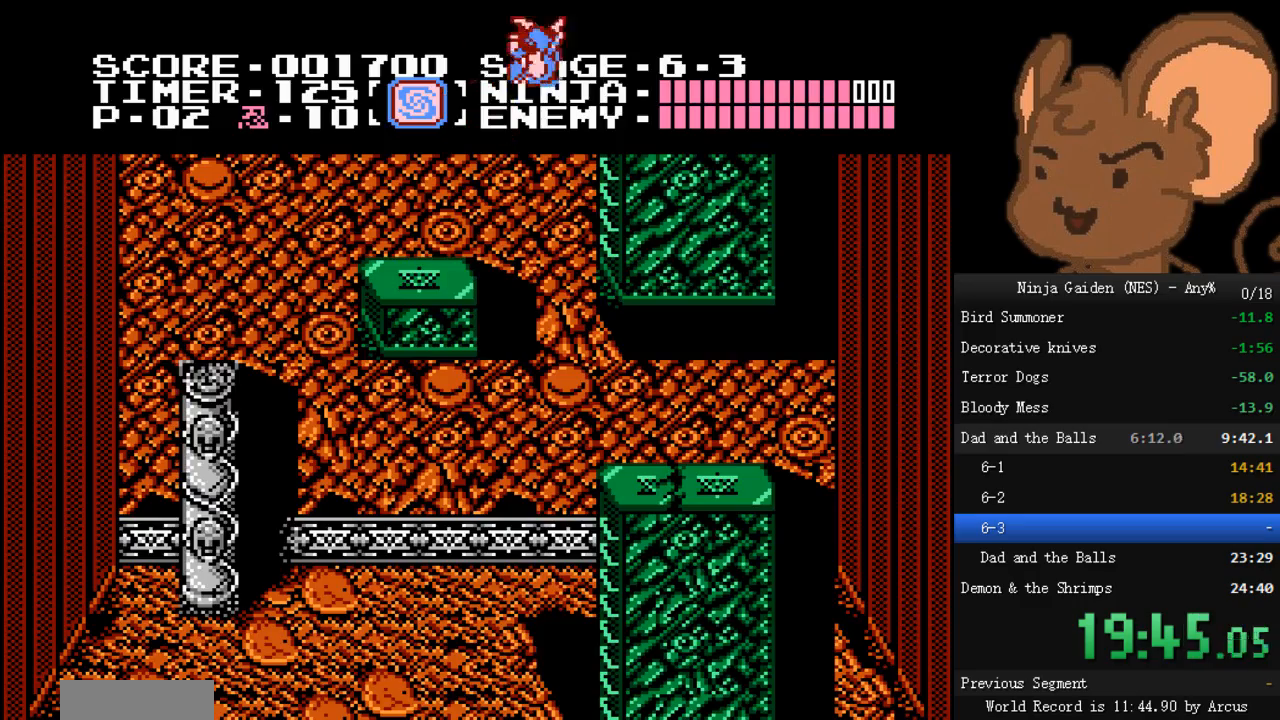
{"buttons": ["DPAD_UP", "DPAD_RIGHT"], "events": [[100, "DPAD_RIGHT", "up"], [200, "DPAD_RIGHT", "down"], [200, "DPAD_UP", "down"]]}
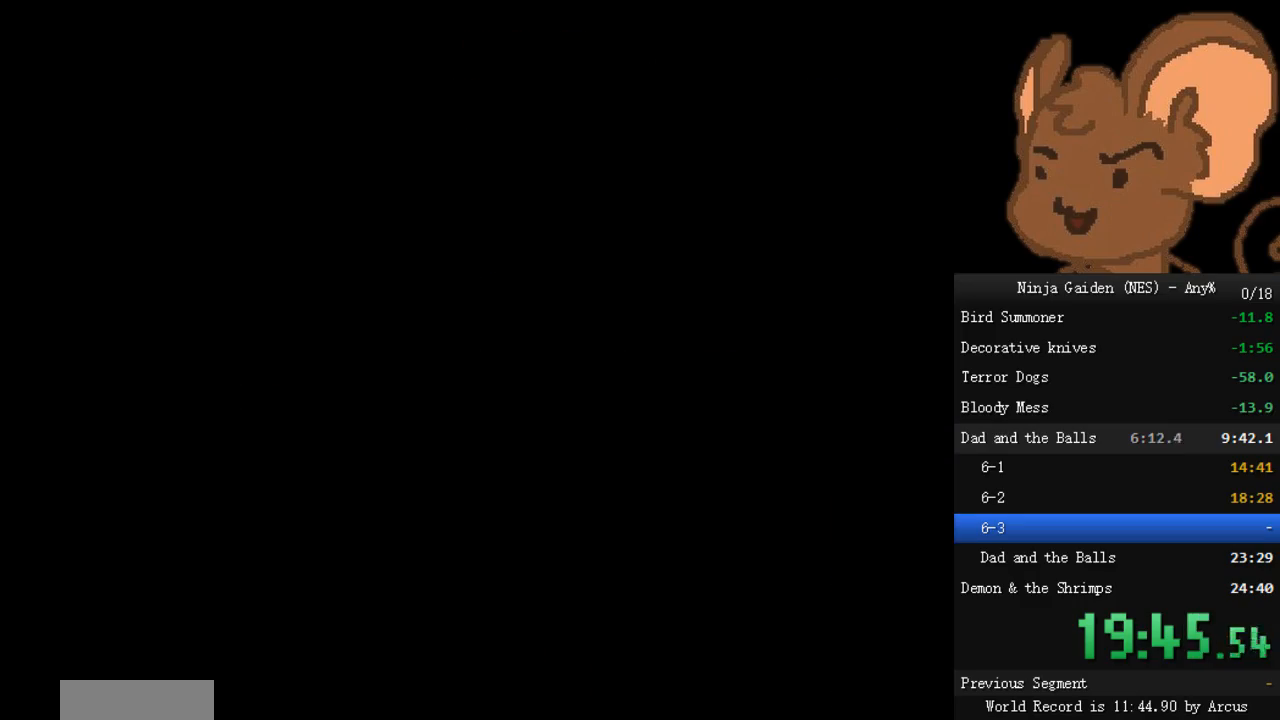
{"buttons": ["DPAD_UP", "DPAD_RIGHT"], "events": []}
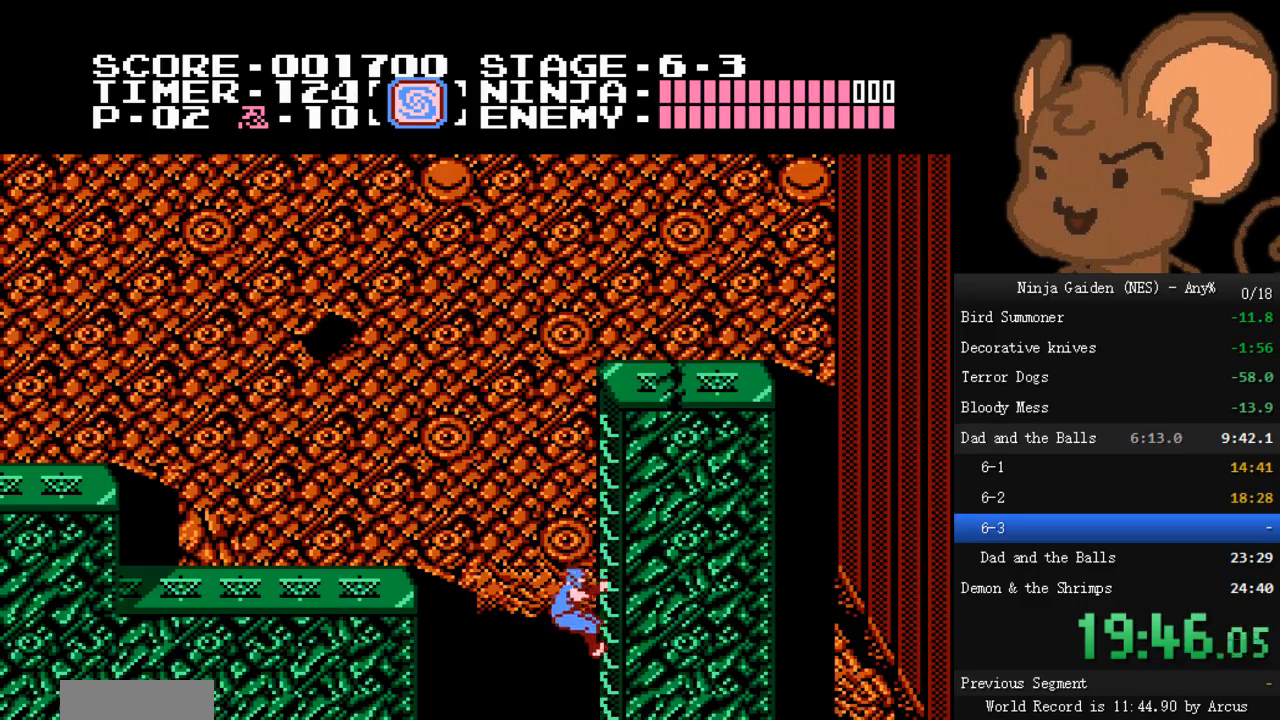
{"buttons": ["DPAD_UP", "DPAD_RIGHT"], "events": []}
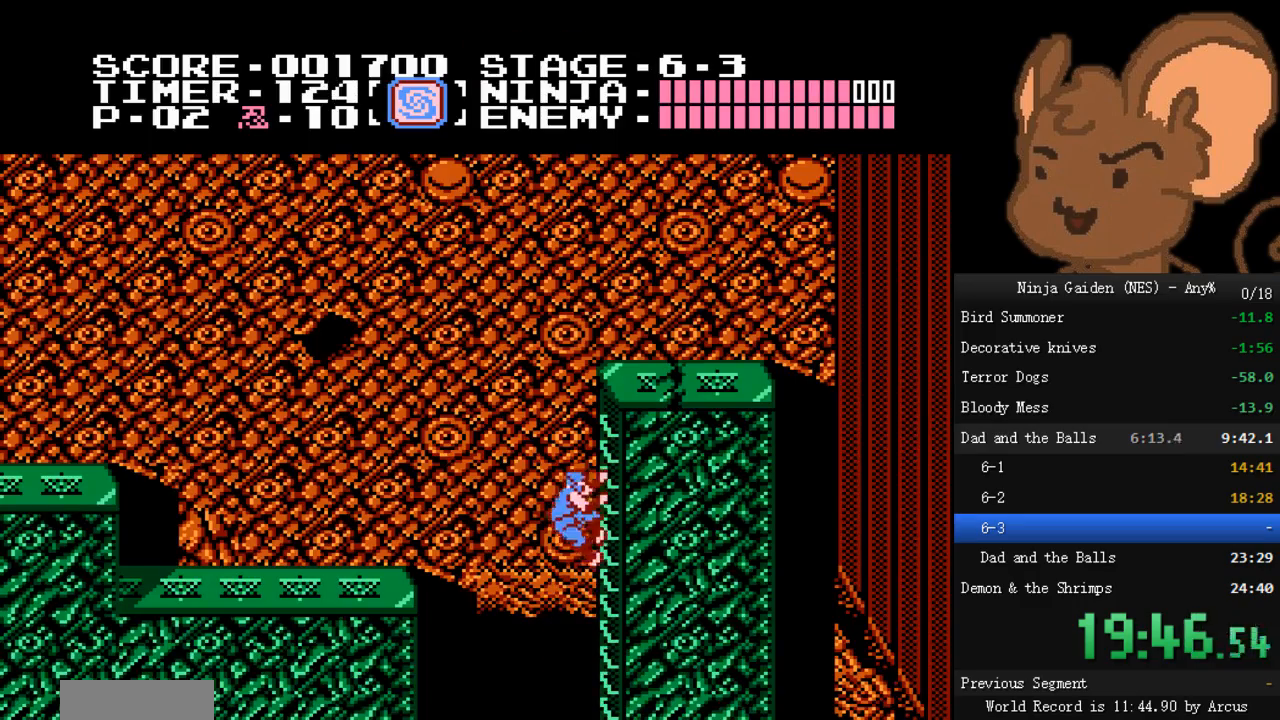
{"buttons": ["DPAD_LEFT"], "events": [[33, "DPAD_RIGHT", "up"], [67, "DPAD_LEFT", "down"], [100, "A", "down"], [100, "DPAD_UP", "up"], [467, "A", "up"]]}
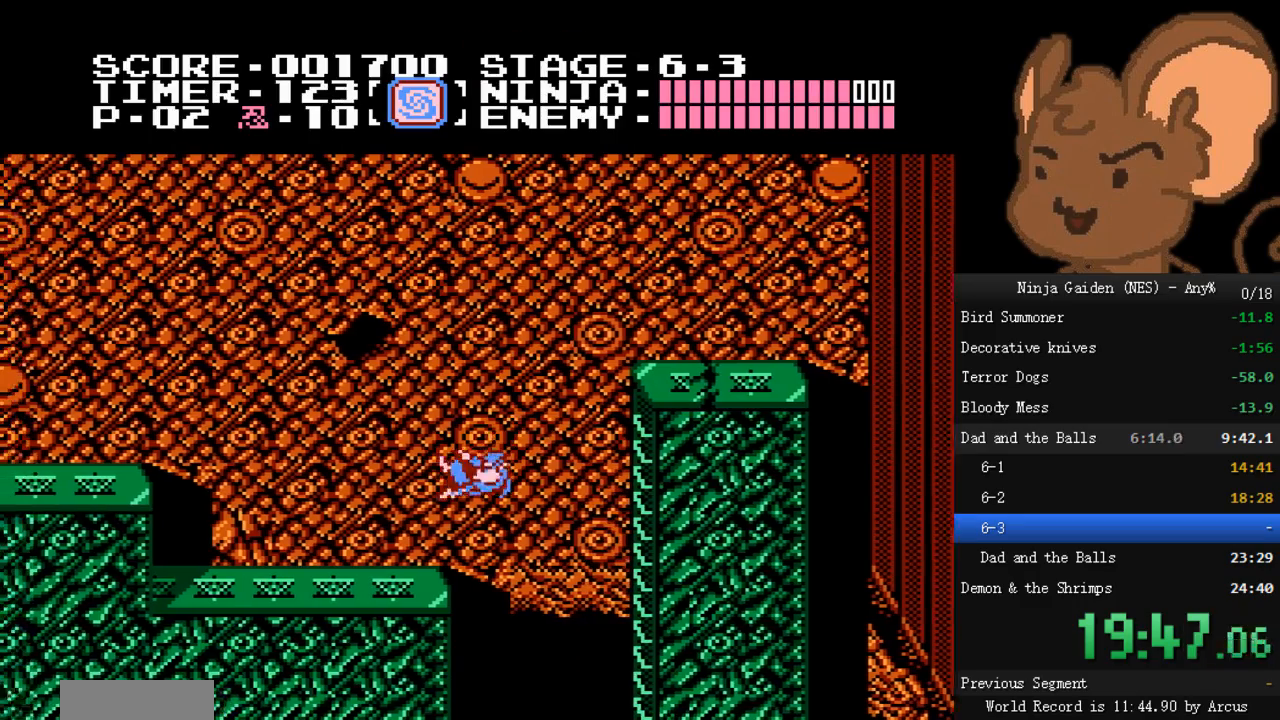
{"buttons": ["A", "B", "DPAD_LEFT"], "events": [[400, "A", "down"], [433, "B", "down"]]}
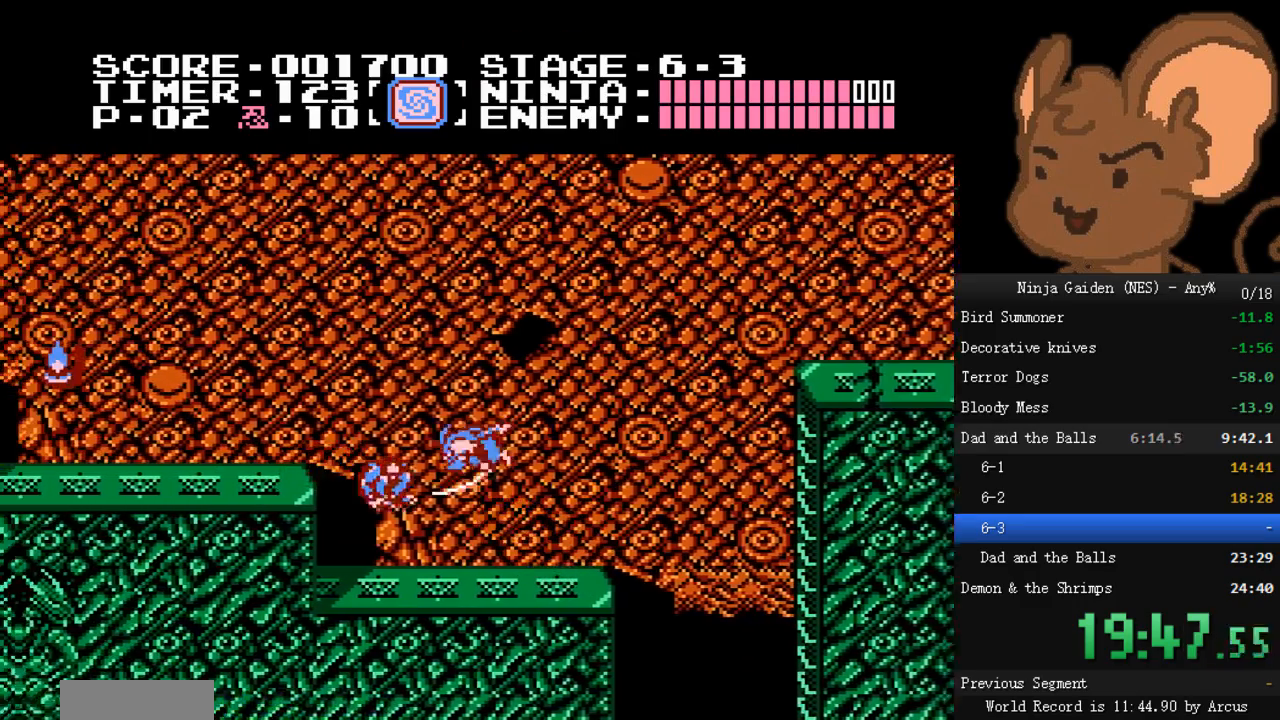
{"buttons": ["DPAD_LEFT"], "events": [[200, "B", "up"], [233, "A", "up"]]}
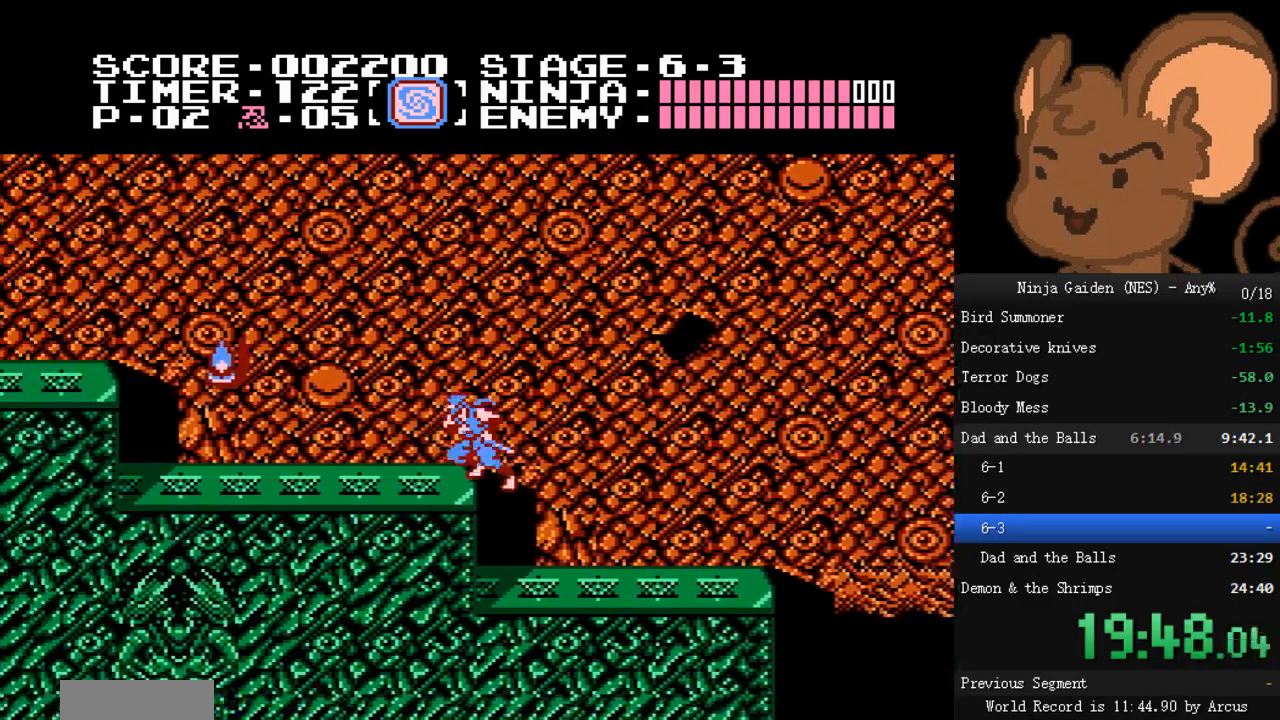
{"buttons": ["A", "DPAD_LEFT"], "events": [[467, "A", "down"]]}
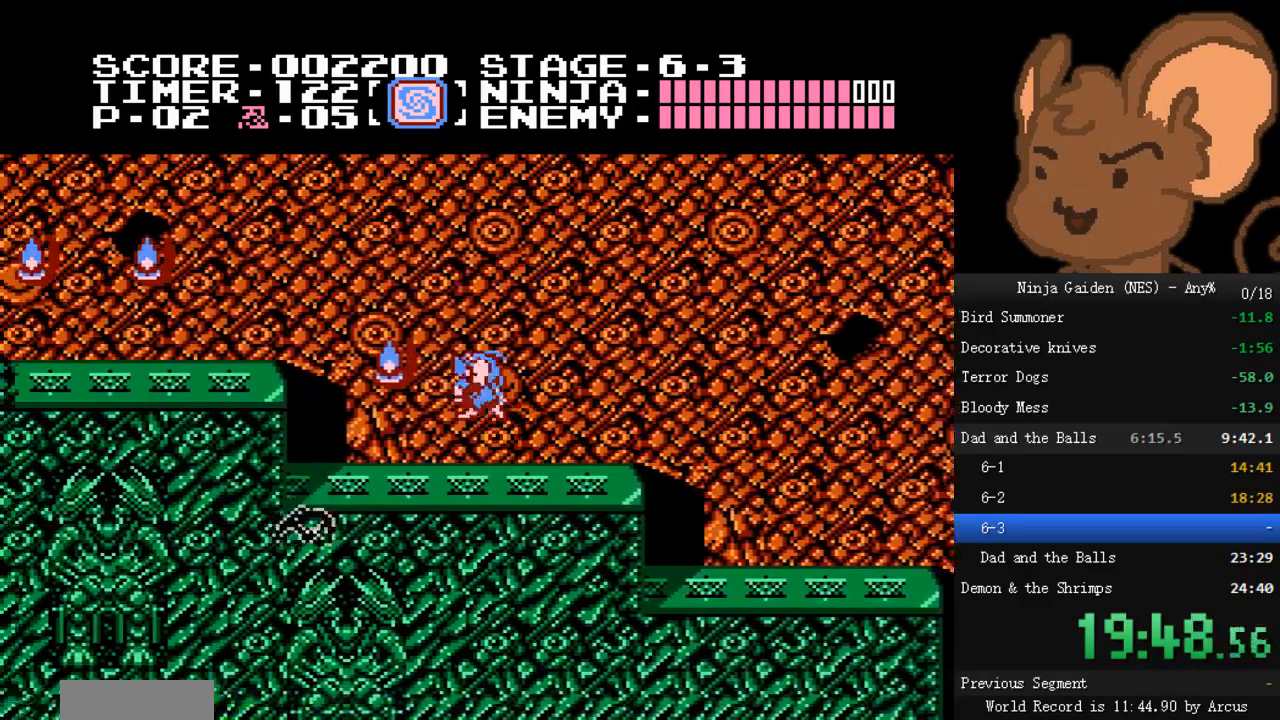
{"buttons": ["A", "DPAD_LEFT"], "events": []}
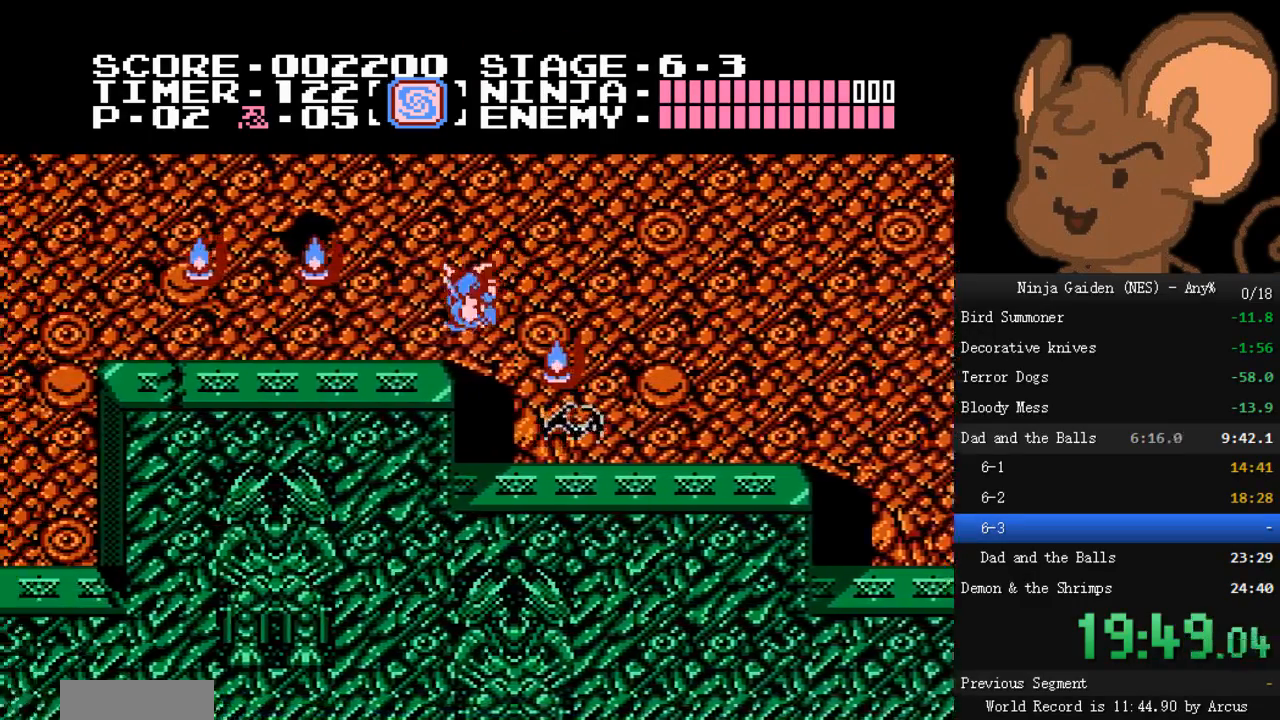
{"buttons": ["DPAD_LEFT"], "events": [[33, "A", "up"]]}
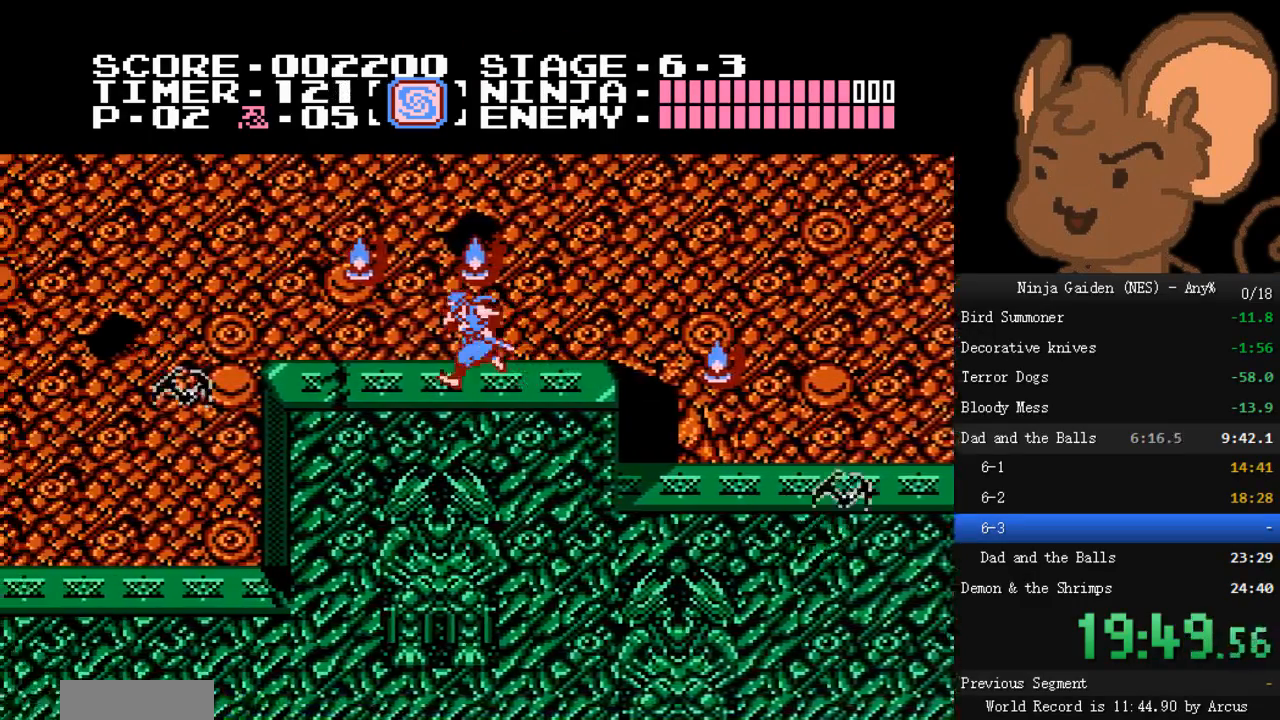
{"buttons": ["DPAD_LEFT"], "events": [[300, "A", "down"], [500, "A", "up"]]}
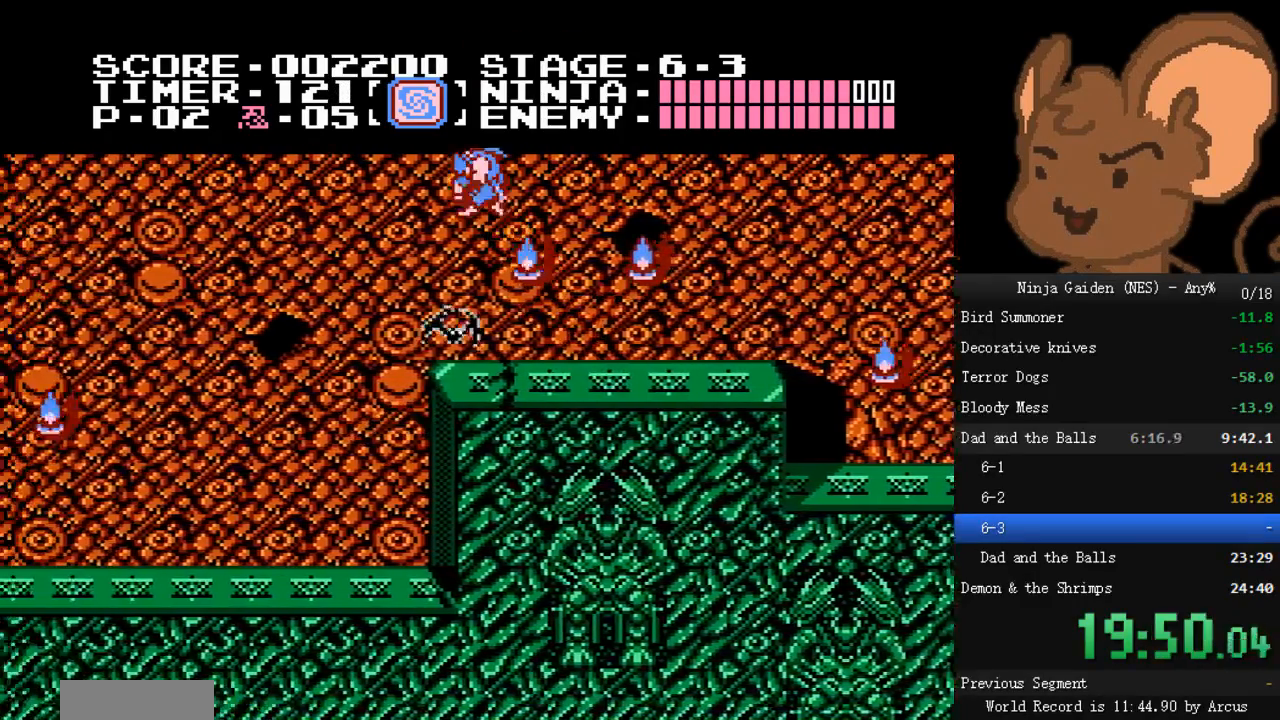
{"buttons": ["DPAD_LEFT"], "events": []}
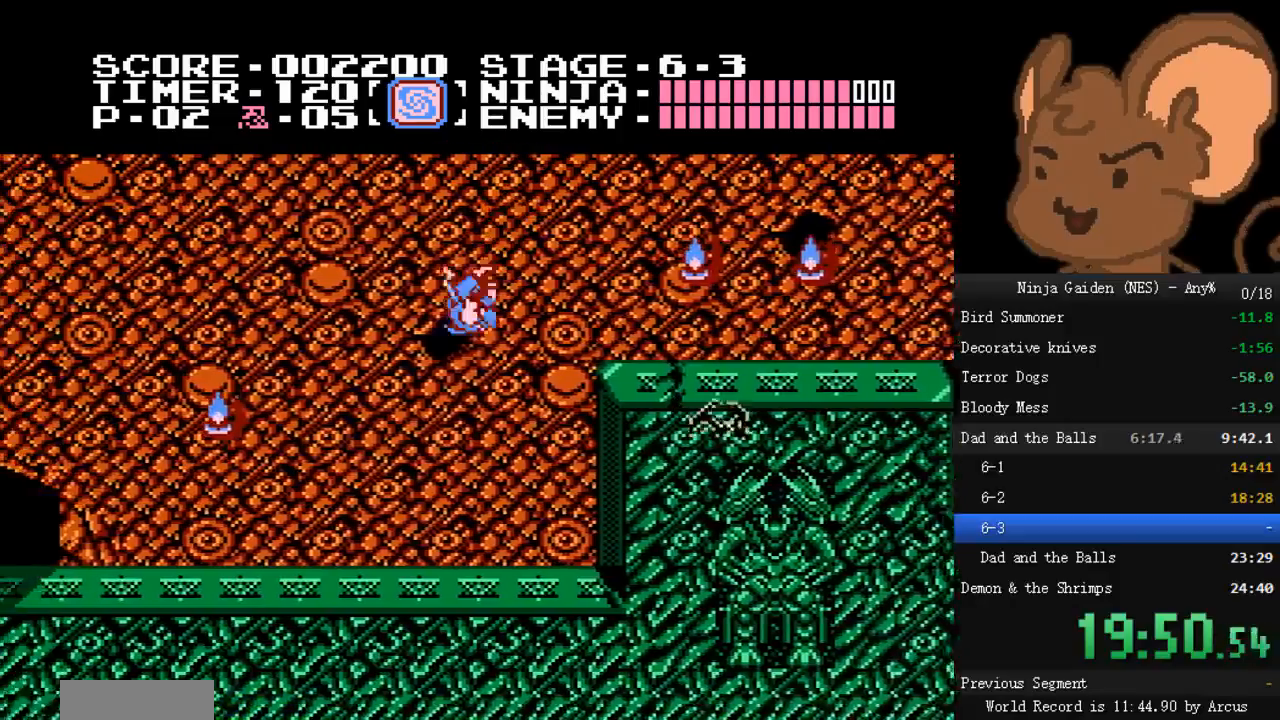
{"buttons": ["A", "DPAD_LEFT"], "events": [[267, "A", "down"]]}
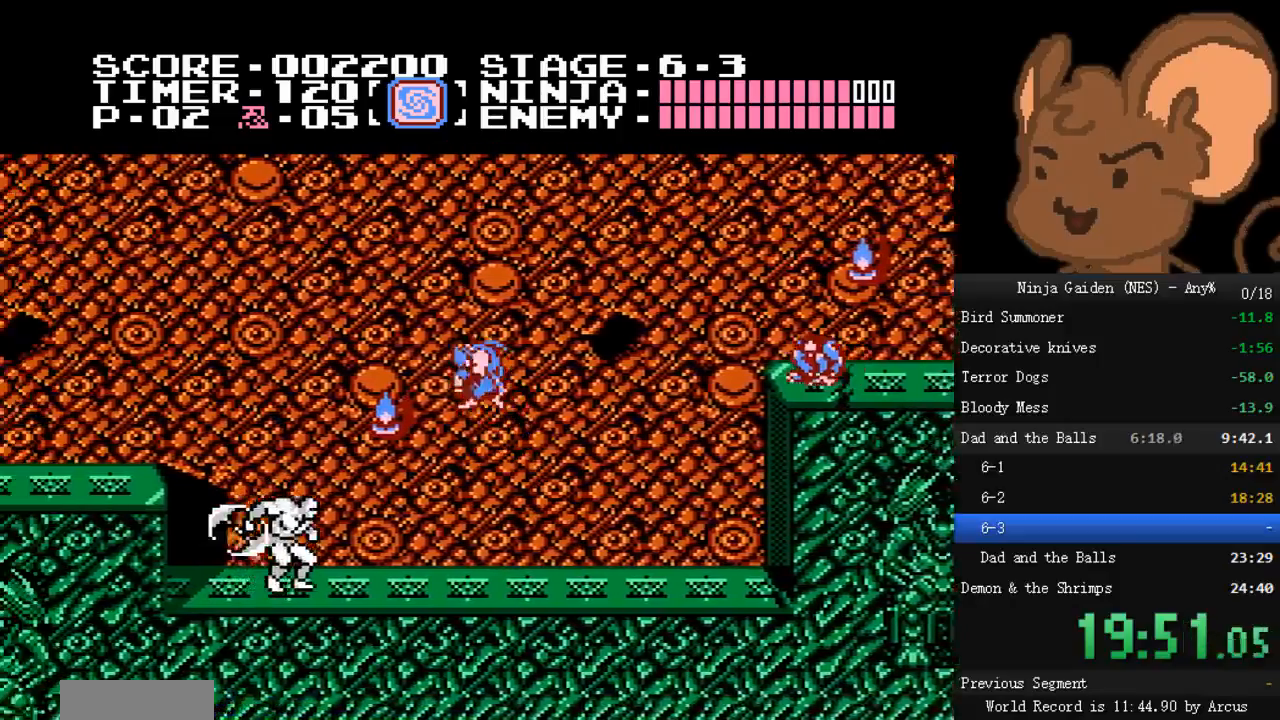
{"buttons": ["A", "DPAD_LEFT"], "events": [[200, "A", "up"], [500, "A", "down"]]}
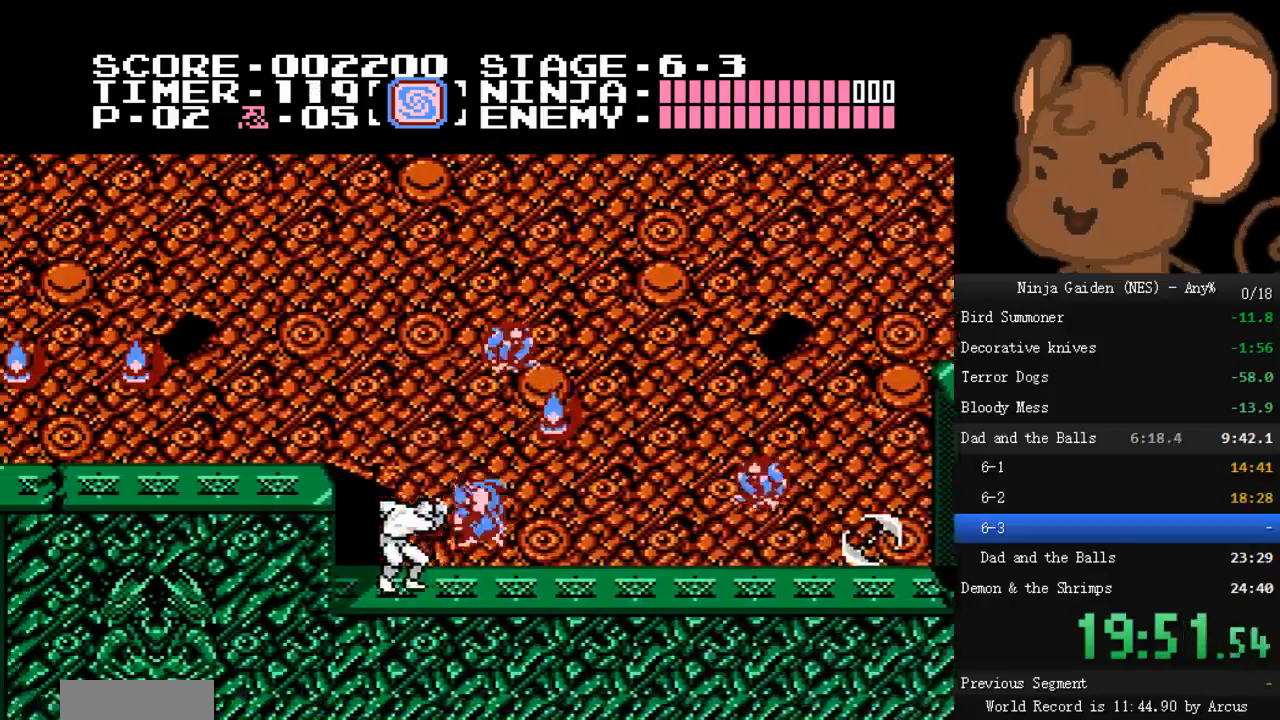
{"buttons": ["DPAD_LEFT"], "events": [[33, "B", "down"], [200, "A", "up"], [200, "B", "up"]]}
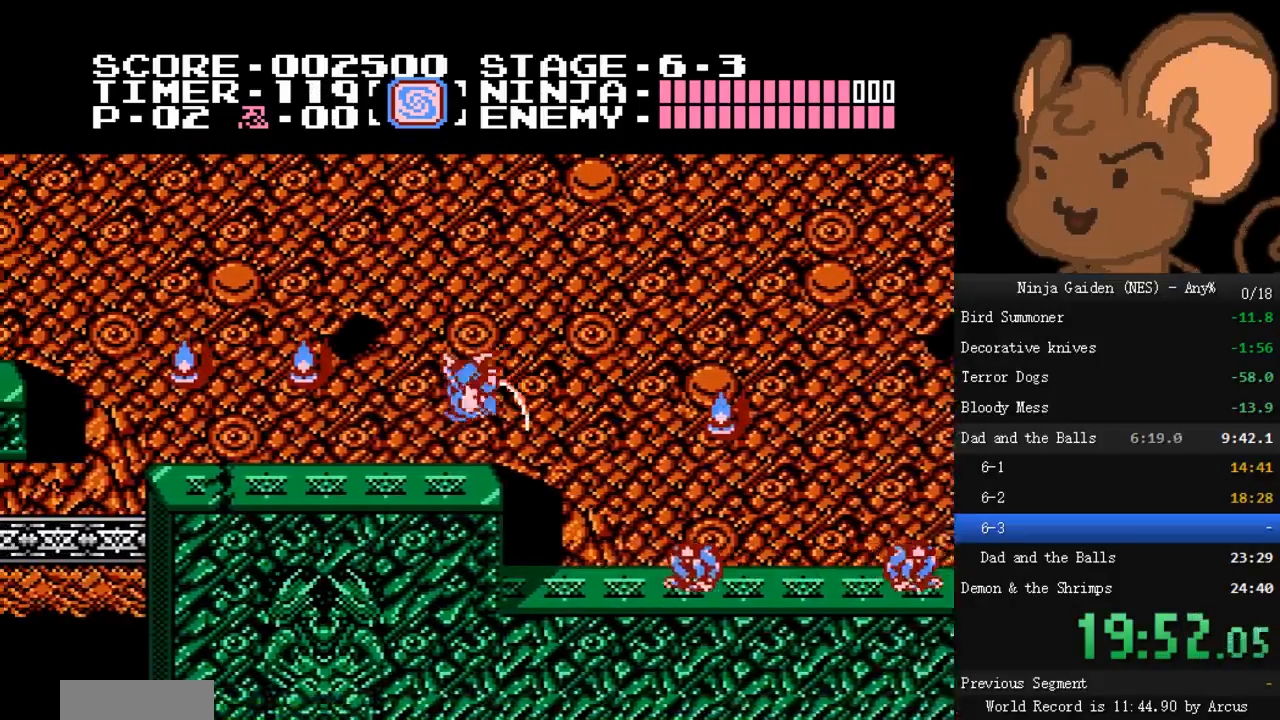
{"buttons": ["DPAD_LEFT"], "events": []}
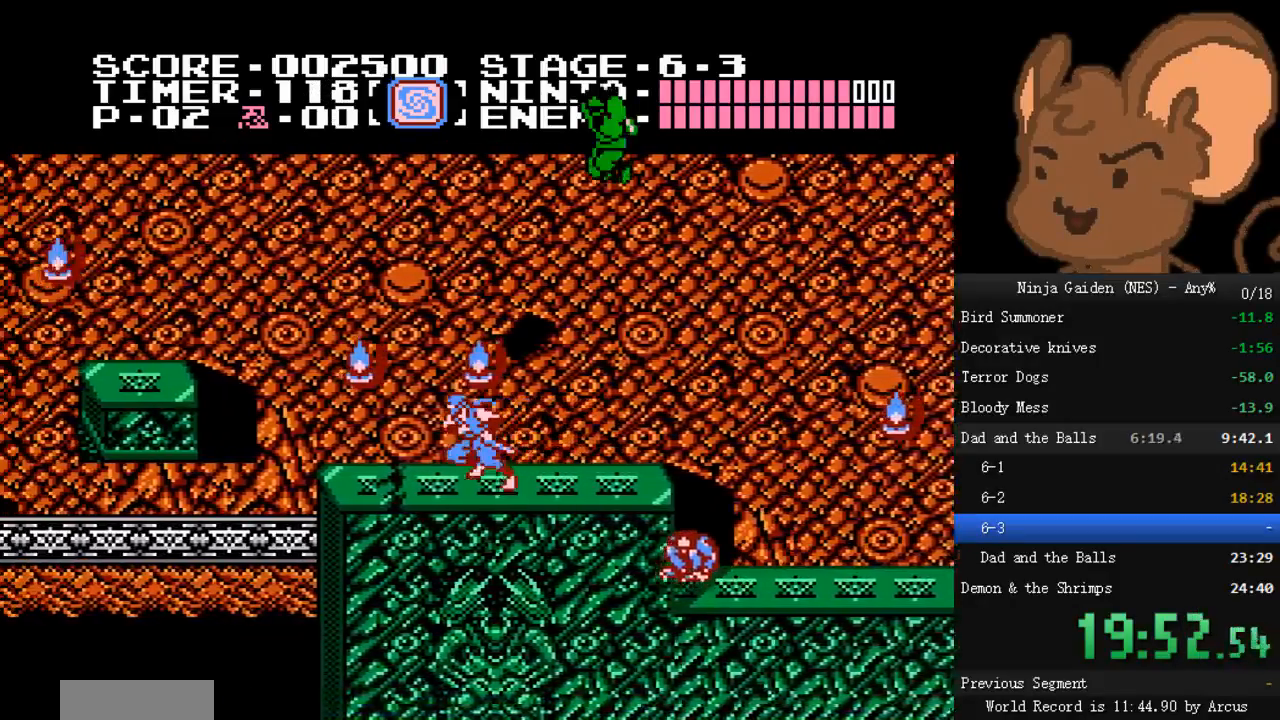
{"buttons": ["A", "DPAD_LEFT"], "events": [[267, "A", "down"]]}
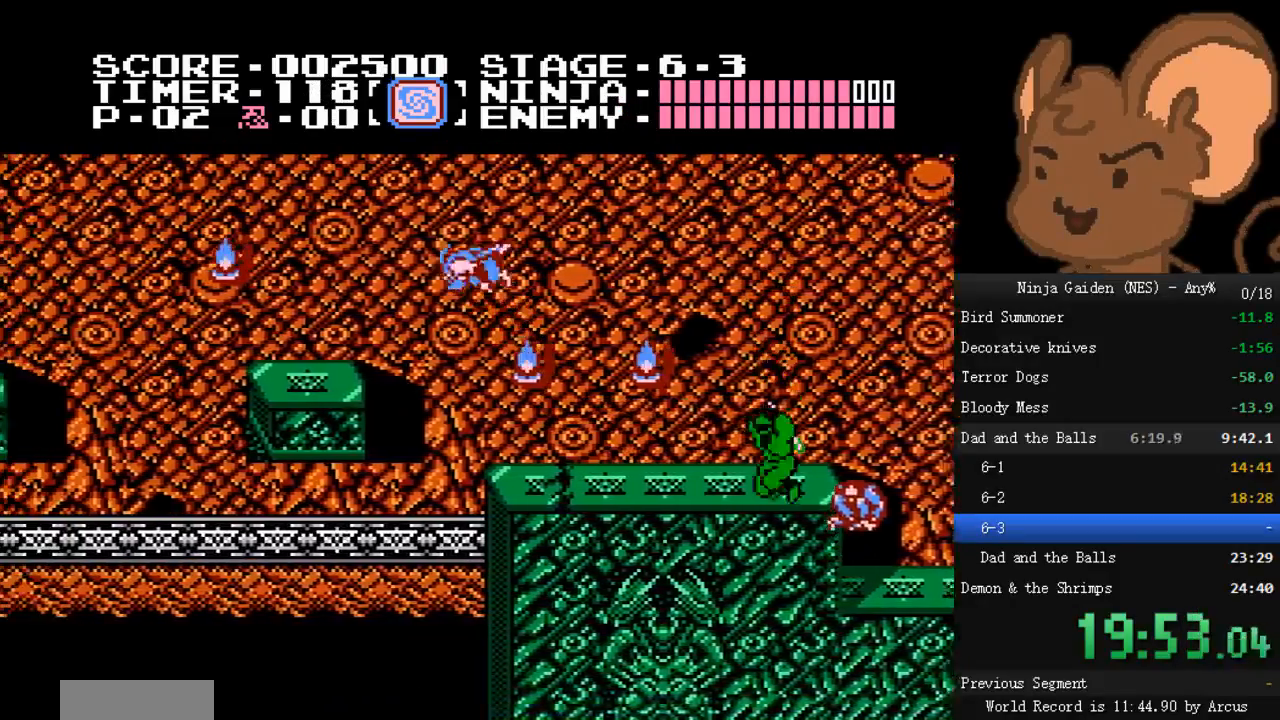
{"buttons": ["DPAD_LEFT"], "events": [[167, "A", "up"]]}
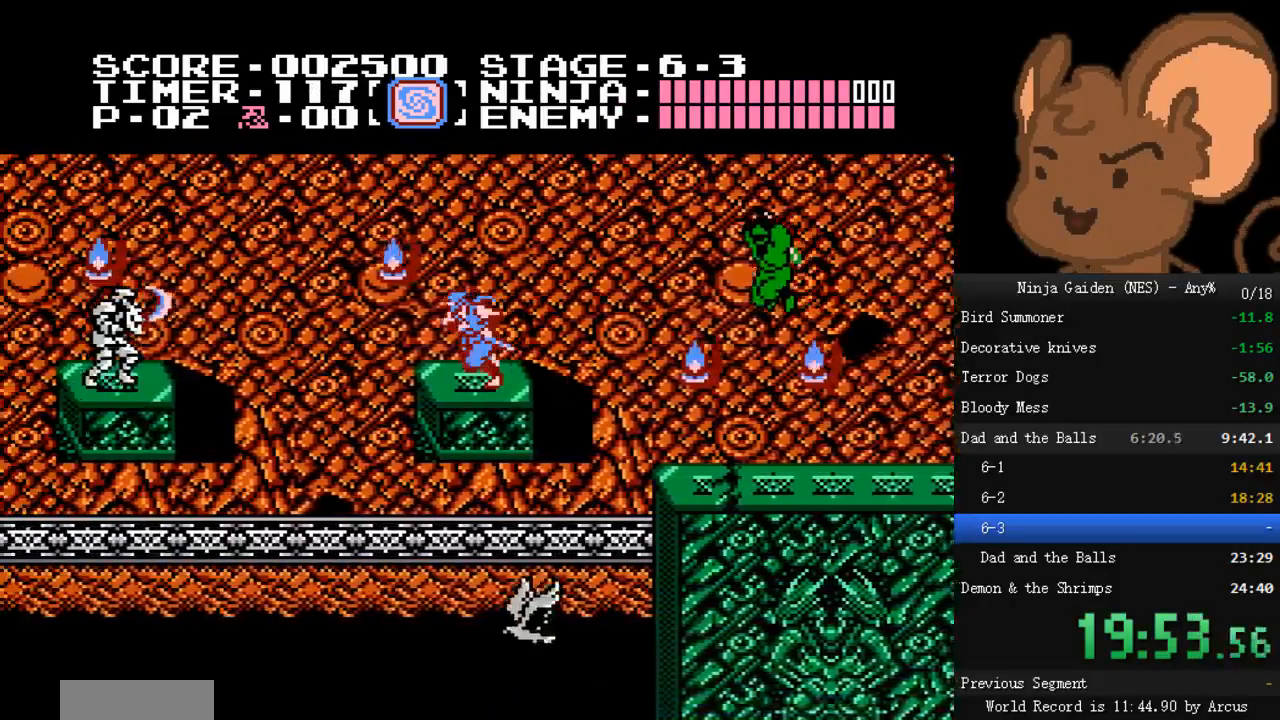
{"buttons": ["A", "DPAD_LEFT"], "events": [[167, "A", "down"]]}
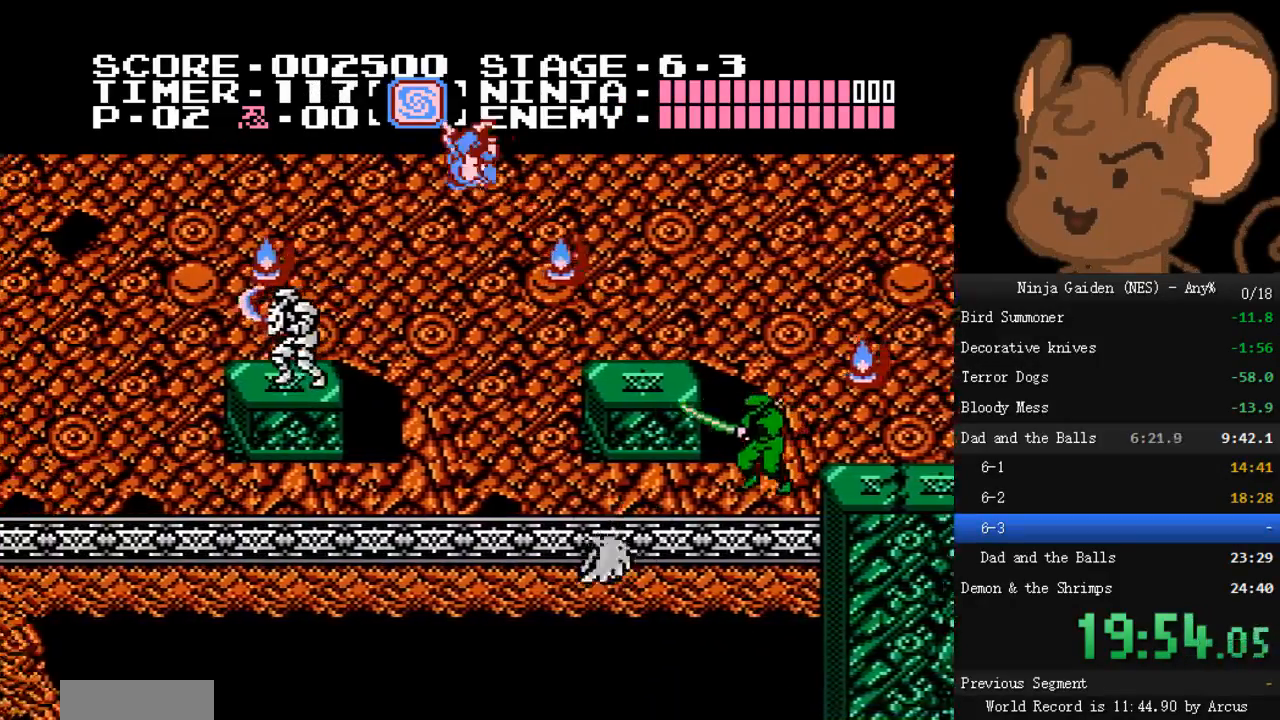
{"buttons": ["B", "DPAD_LEFT"], "events": [[100, "A", "up"], [367, "B", "down"]]}
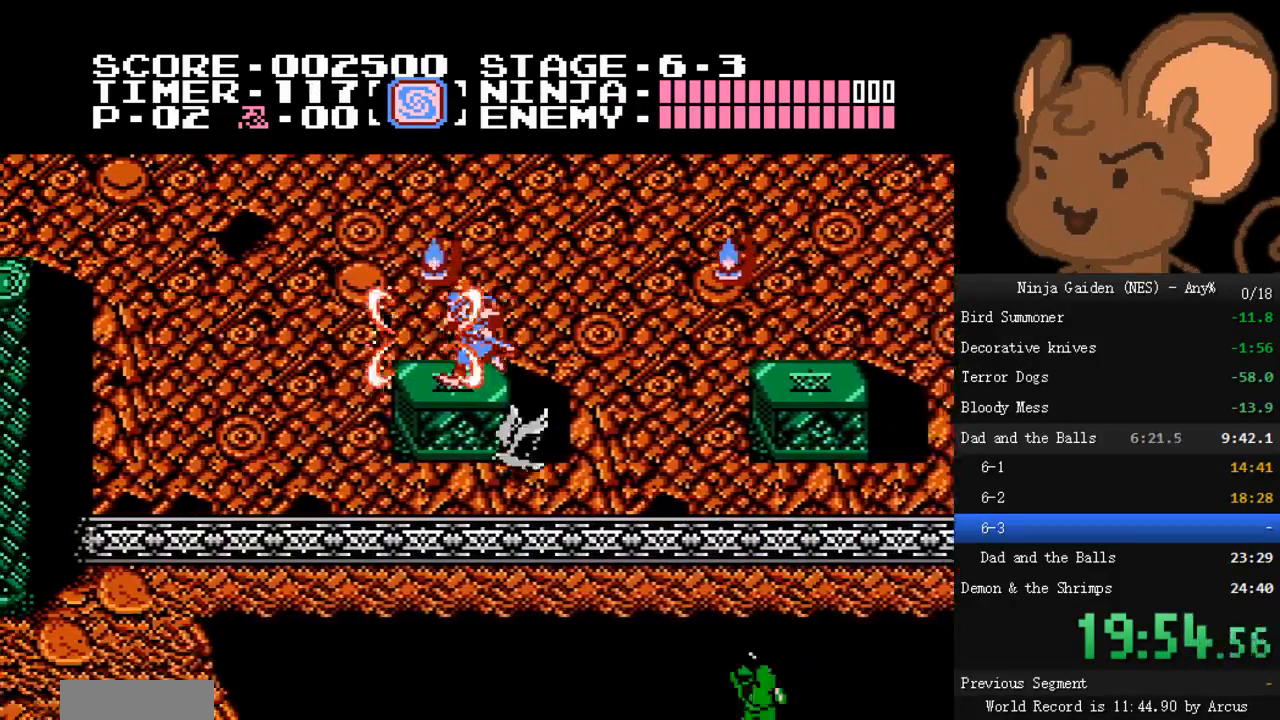
{"buttons": ["DPAD_LEFT"], "events": [[33, "B", "up"], [167, "A", "down"], [333, "A", "up"]]}